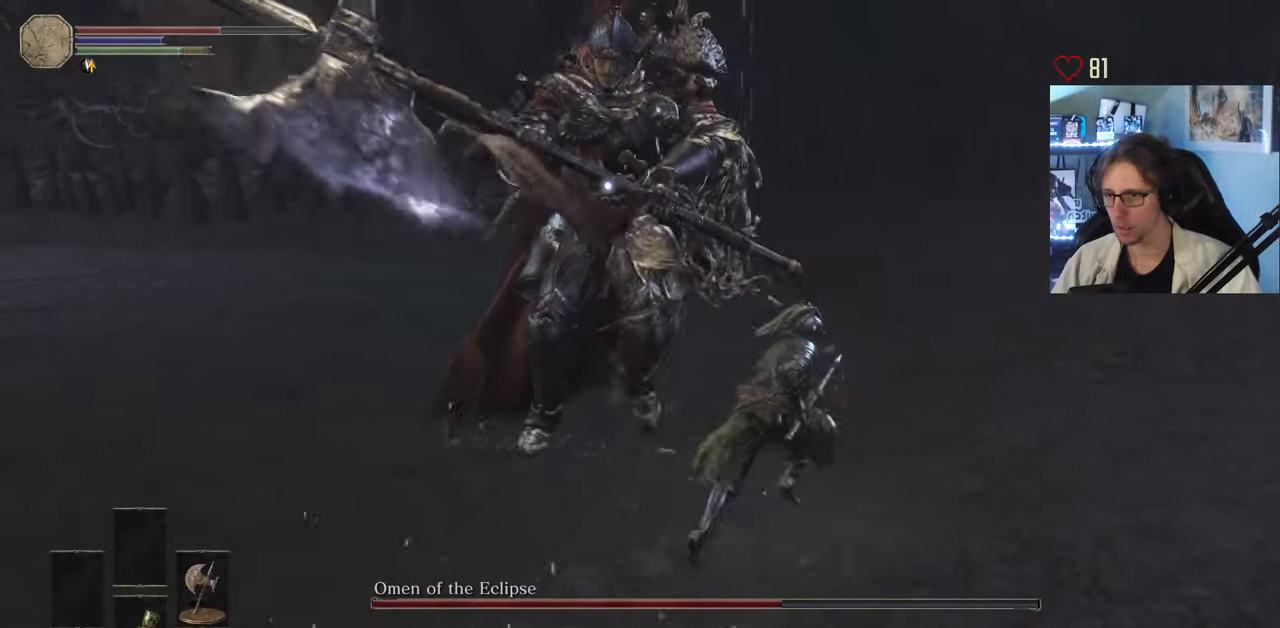
Gameplay with keyboard and mouse; each line is a JSON object with the keys and mouse buttons held at the frame after it. "events" lists presses ("down") and releases ("up") of "0", "1", "2", "3", "4", "a", "alt", "ctrl", "d", "down", "e", "f", "g", "left", "q", "r", "return", "right", "s", "shift", "space", "tab", "up", "z", "mouse_left", "mouse_wheel", "mouse_right", "mouse_mb4" and "mouse_mb5" between this image and that frame as [ms after this image, input, new state], when the widget could be followed in between. "mouse_left", "mouse_wheel", "mouse_right", "mouse_mb4", "mouse_mb5" = the "left", "wheel", "right", "mb4", "mb5" buttons of the "mouse" list. No other keys are recorded. "wheel" means that the mouse wheel is clicked or scrolled. Not read: mouse_move.
{"keys": ["d", "z"], "mouse": [], "events": [[17, "space", "up"]]}
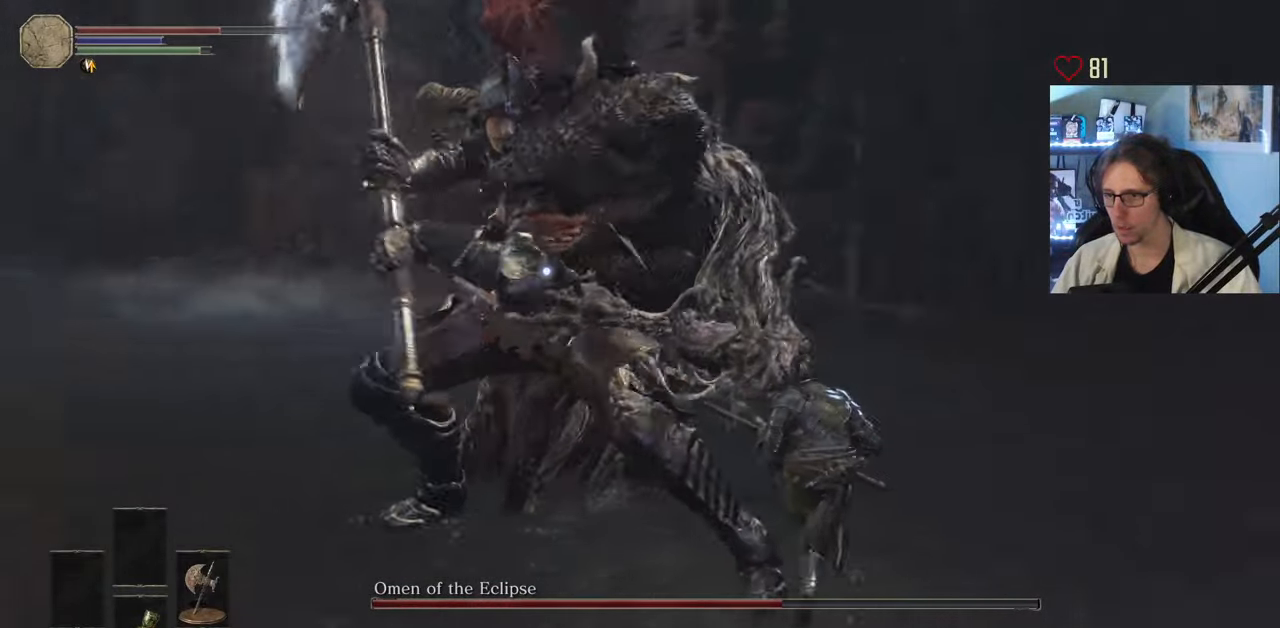
{"keys": ["d", "z"], "mouse": [], "events": []}
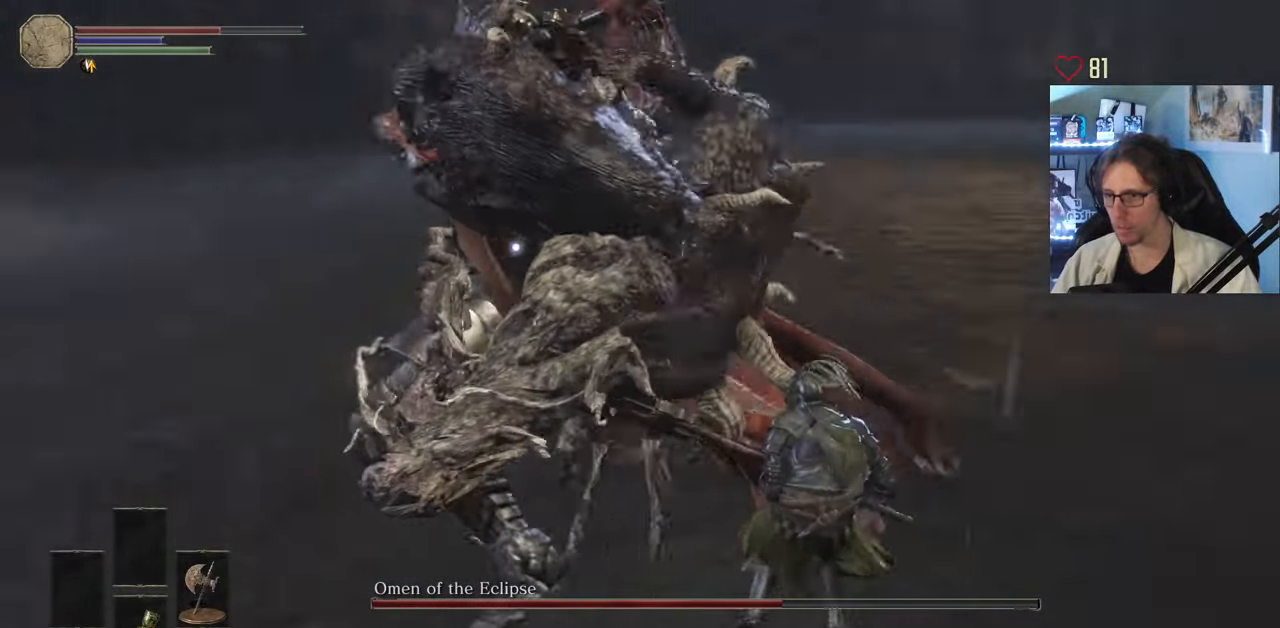
{"keys": ["z"], "mouse": [], "events": [[134, "space", "down"], [184, "d", "up"], [284, "space", "up"]]}
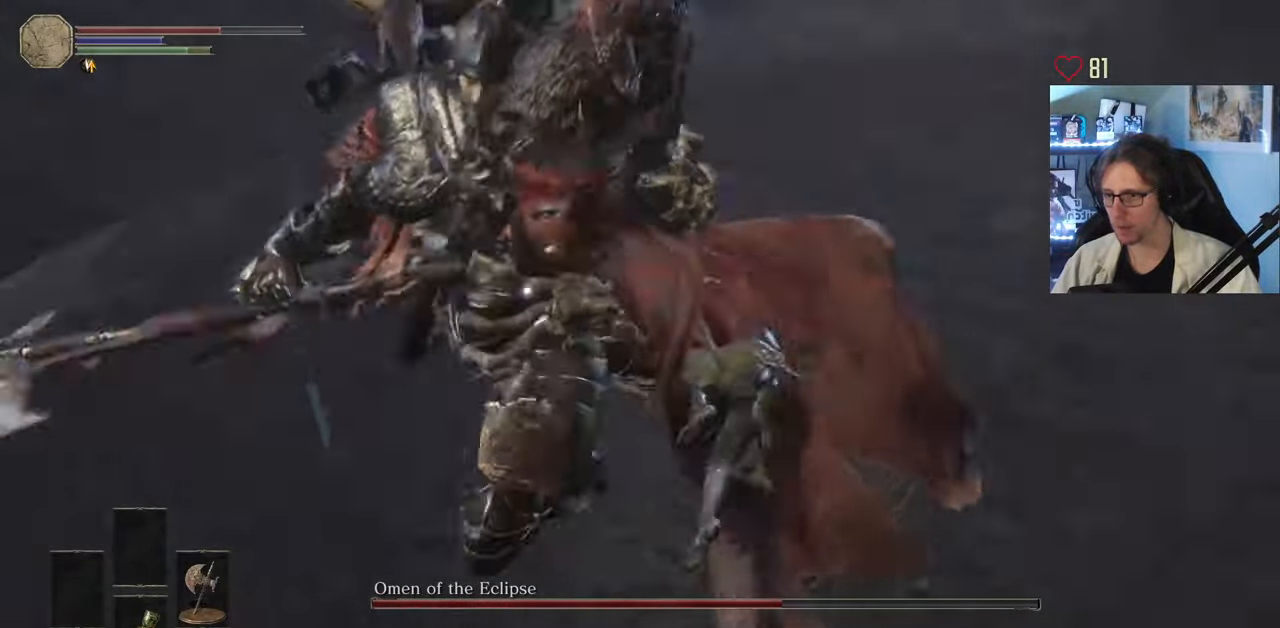
{"keys": ["space", "z"], "mouse": [], "events": [[384, "space", "down"]]}
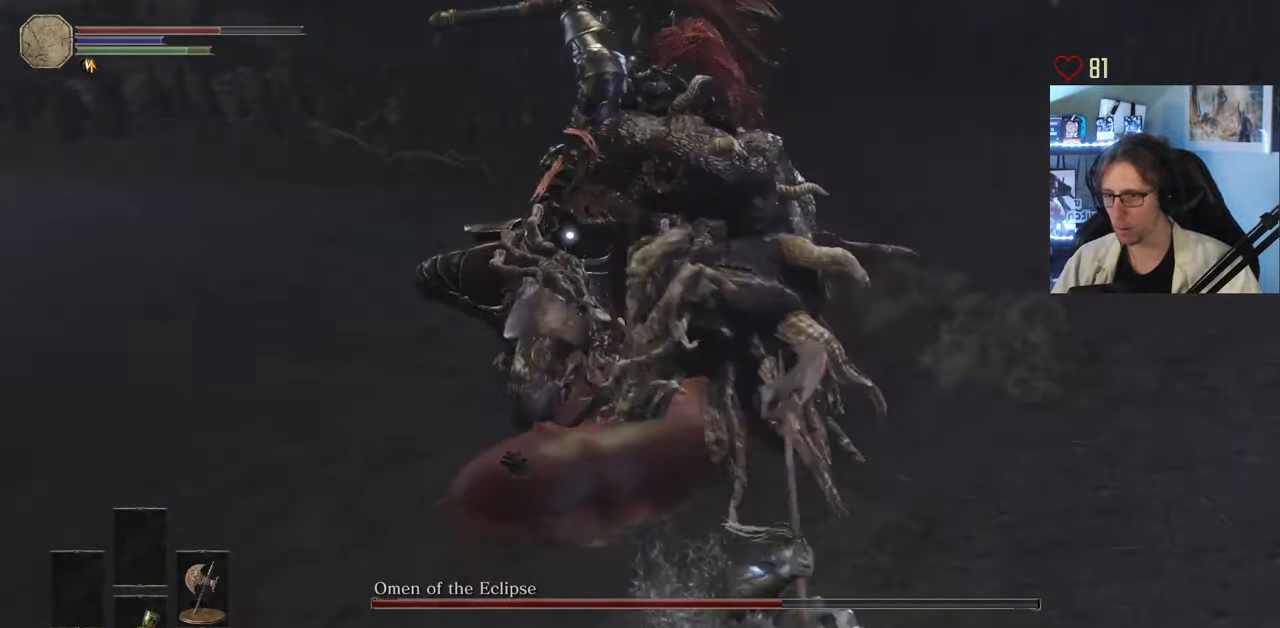
{"keys": ["space", "z"], "mouse": [], "events": [[117, "mouse_left", "down"], [267, "mouse_left", "up"]]}
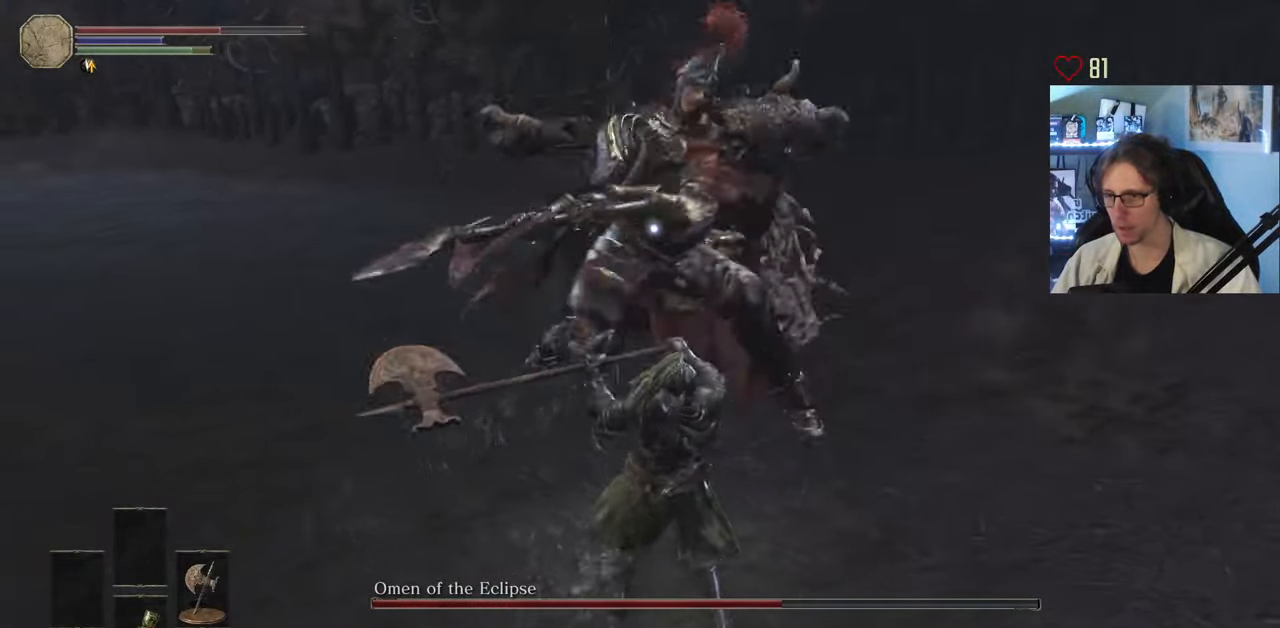
{"keys": ["space", "z"], "mouse": [], "events": []}
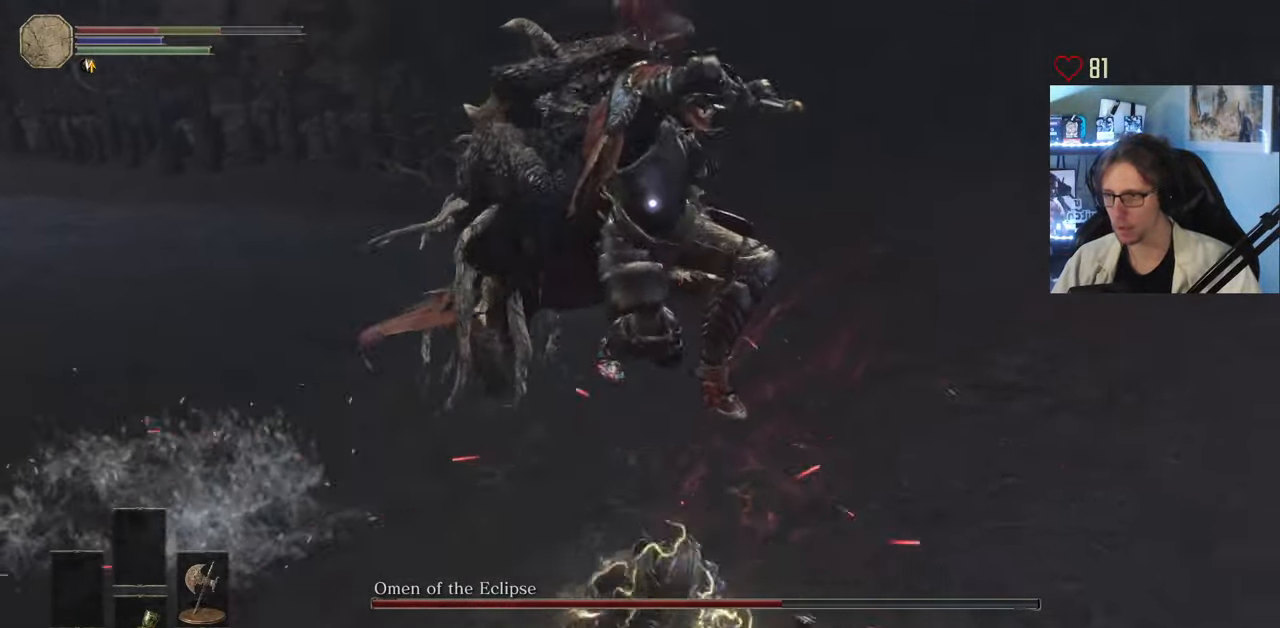
{"keys": ["z"], "mouse": [], "events": [[300, "d", "down"], [433, "d", "up"], [483, "space", "up"]]}
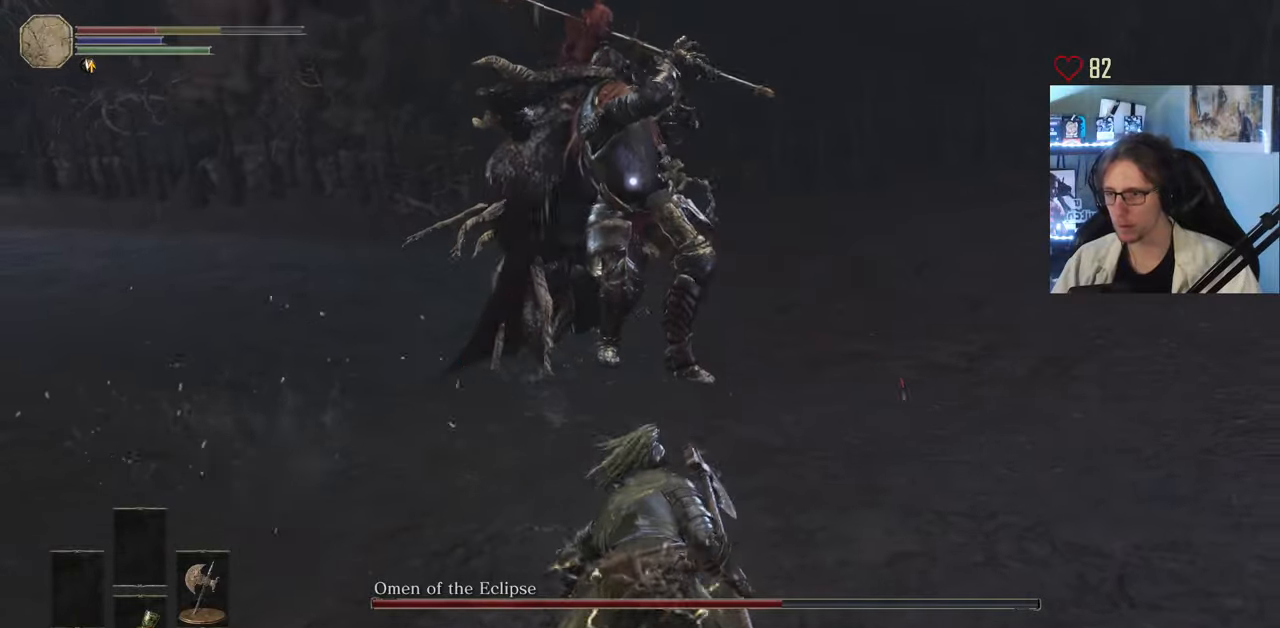
{"keys": ["s"], "mouse": [], "events": [[116, "r", "down"], [116, "z", "up"], [166, "mouse_wheel", "down"], [166, "r", "up"], [216, "s", "down"], [266, "mouse_wheel", "up"]]}
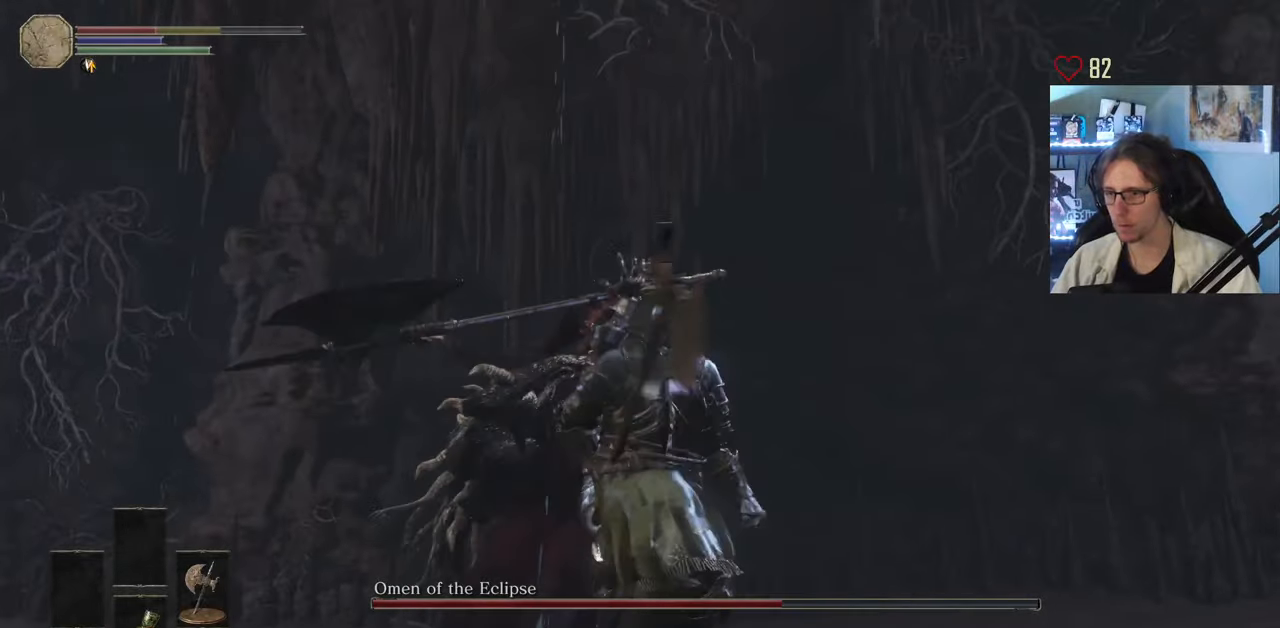
{"keys": [], "mouse": ["wheel"], "events": [[366, "s", "up"], [466, "mouse_wheel", "down"]]}
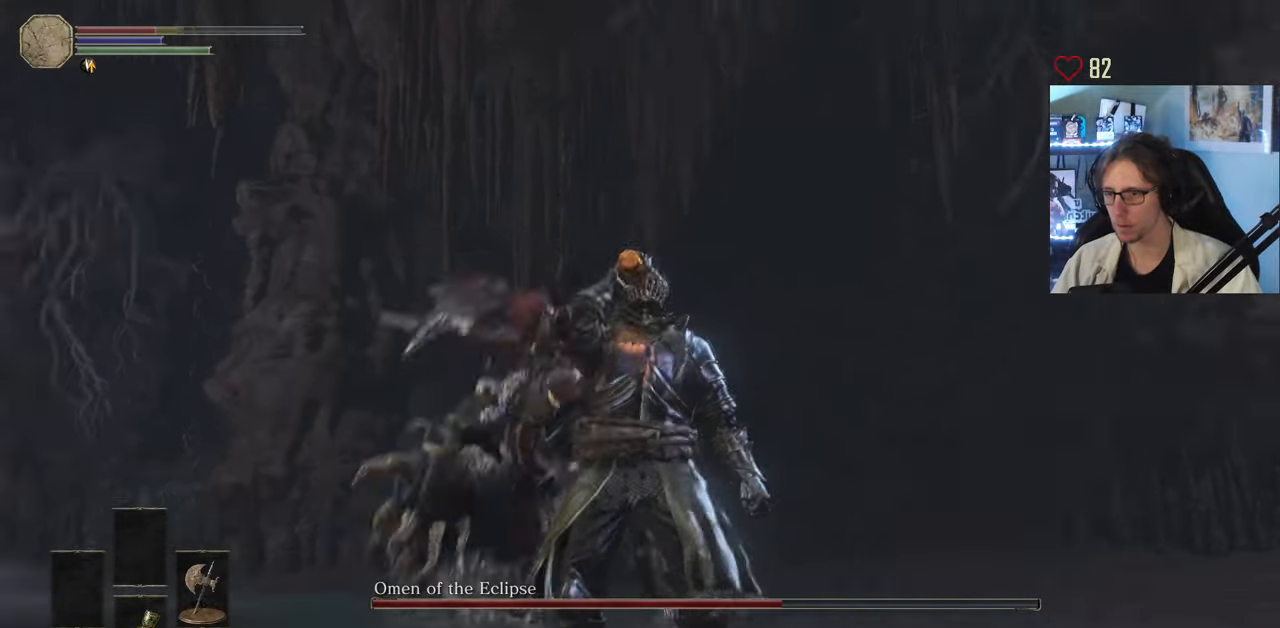
{"keys": ["d", "space"], "mouse": [], "events": [[50, "mouse_wheel", "up"], [200, "d", "down"], [283, "space", "down"]]}
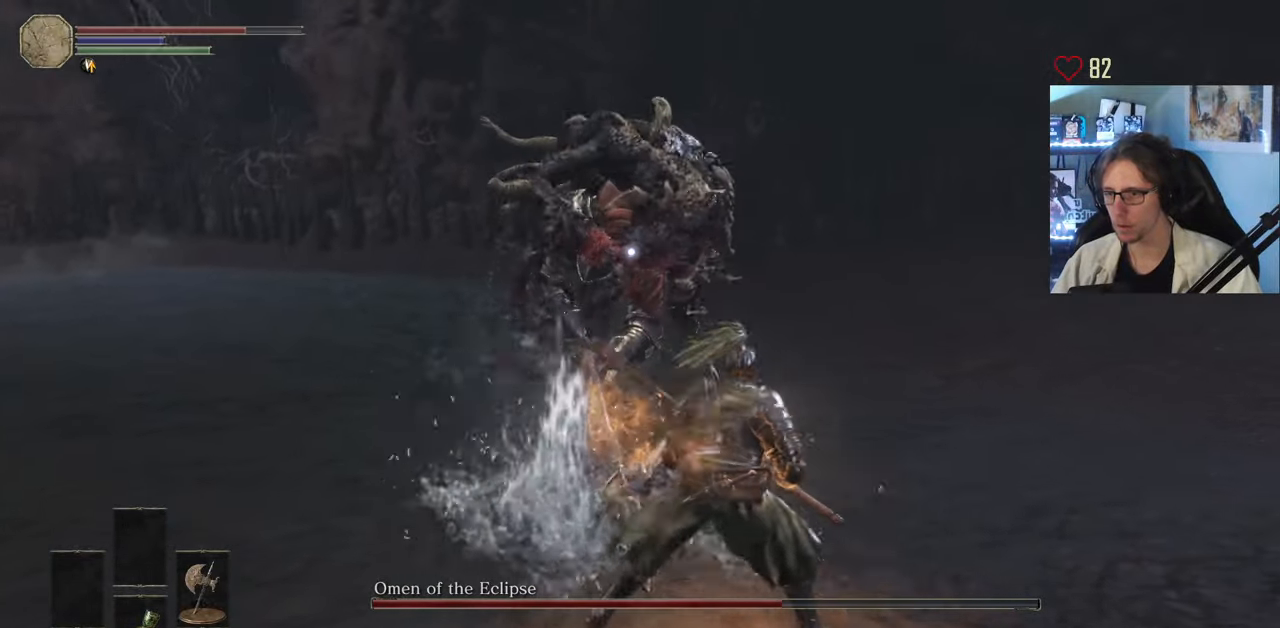
{"keys": ["d", "space", "z"], "mouse": [], "events": [[116, "z", "down"], [266, "d", "up"], [500, "d", "down"]]}
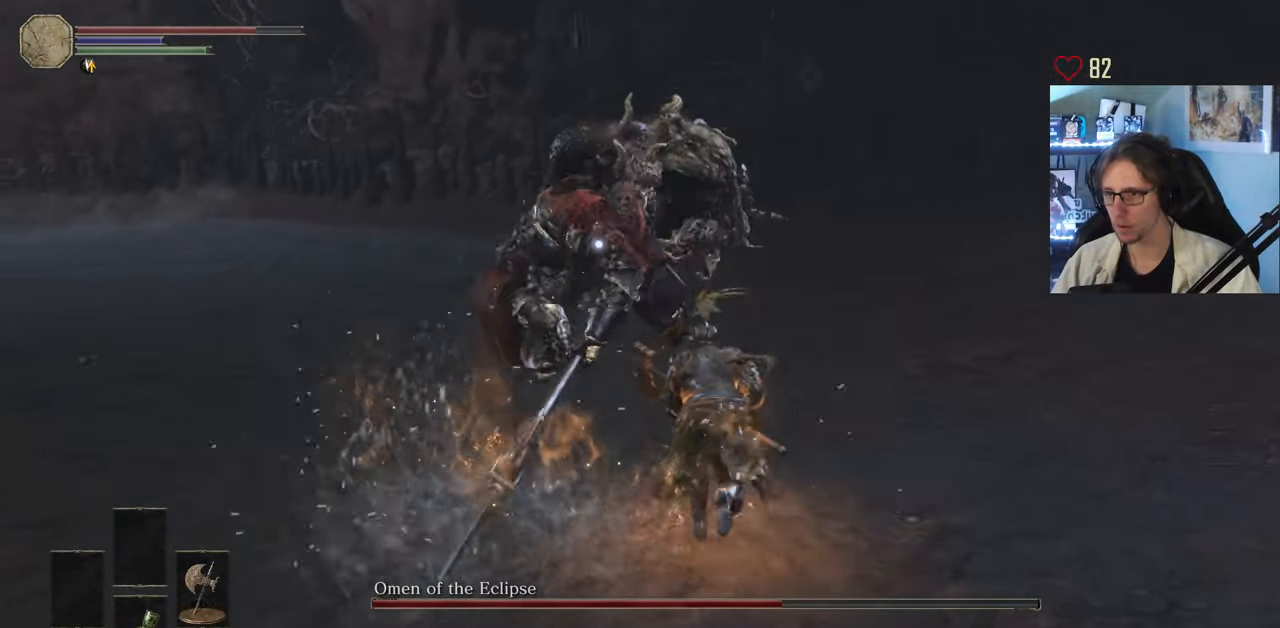
{"keys": ["space", "z"], "mouse": [], "events": [[83, "d", "up"], [133, "mouse_left", "down"], [283, "mouse_left", "up"]]}
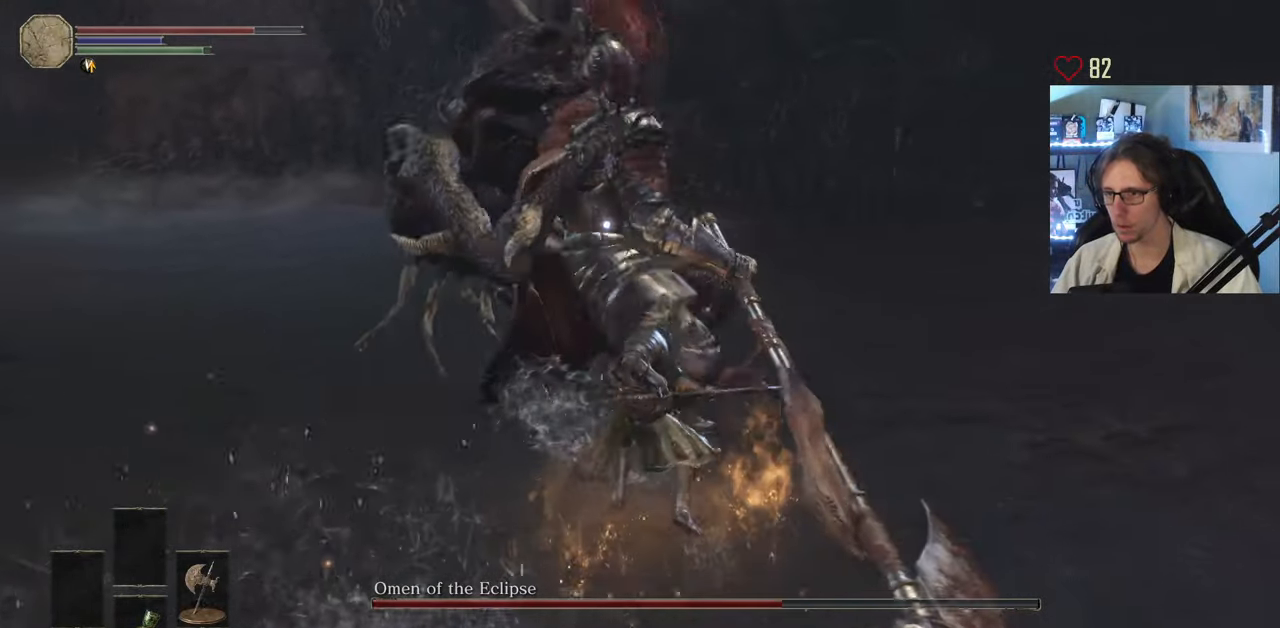
{"keys": ["d", "z"], "mouse": [], "events": [[250, "space", "up"], [333, "d", "down"]]}
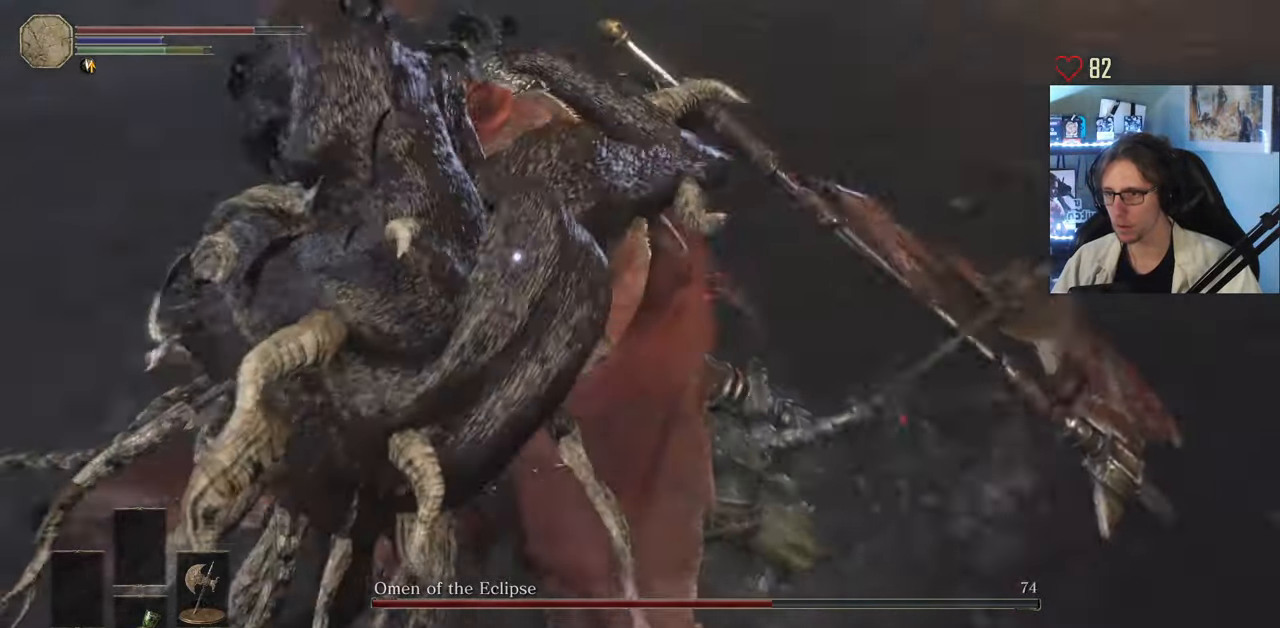
{"keys": ["d", "z"], "mouse": [], "events": [[166, "space", "down"], [300, "space", "up"]]}
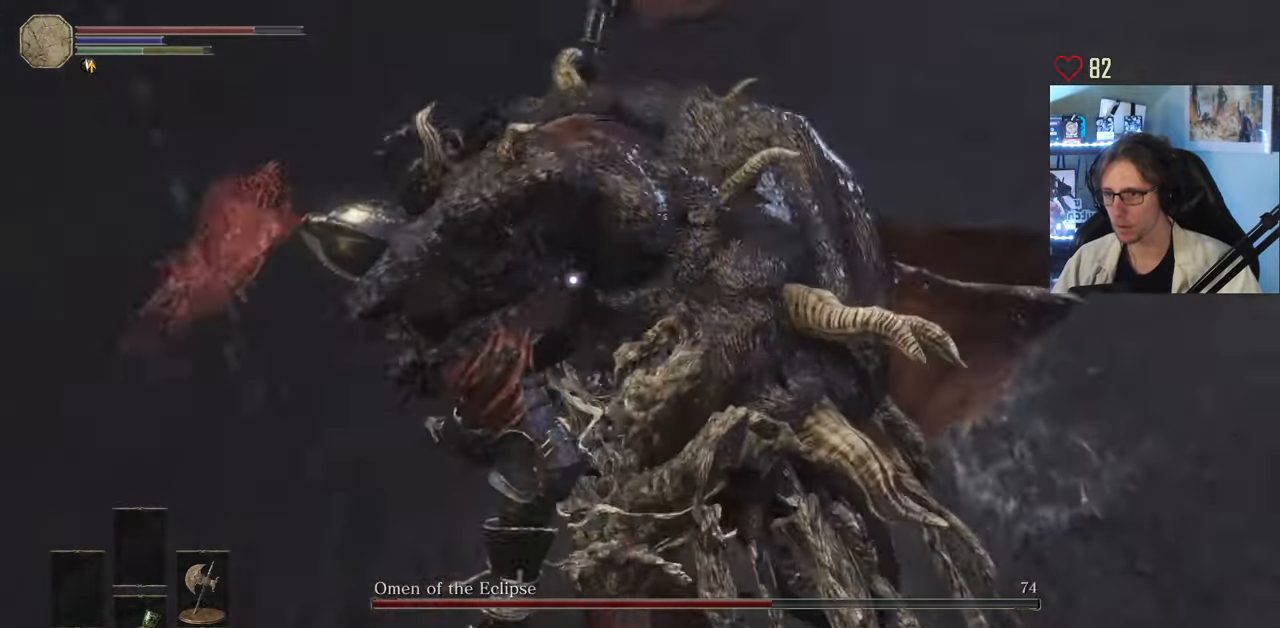
{"keys": ["z"], "mouse": [], "events": [[183, "d", "up"]]}
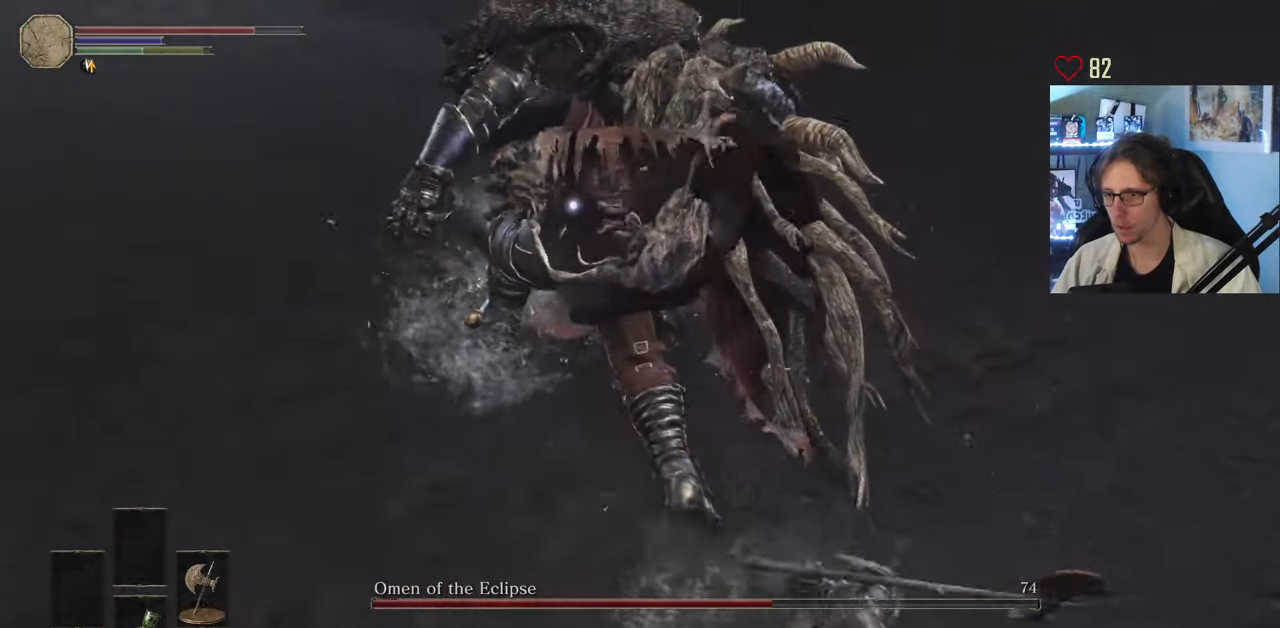
{"keys": ["z"], "mouse": [], "events": [[200, "mouse_left", "down"], [383, "mouse_left", "up"]]}
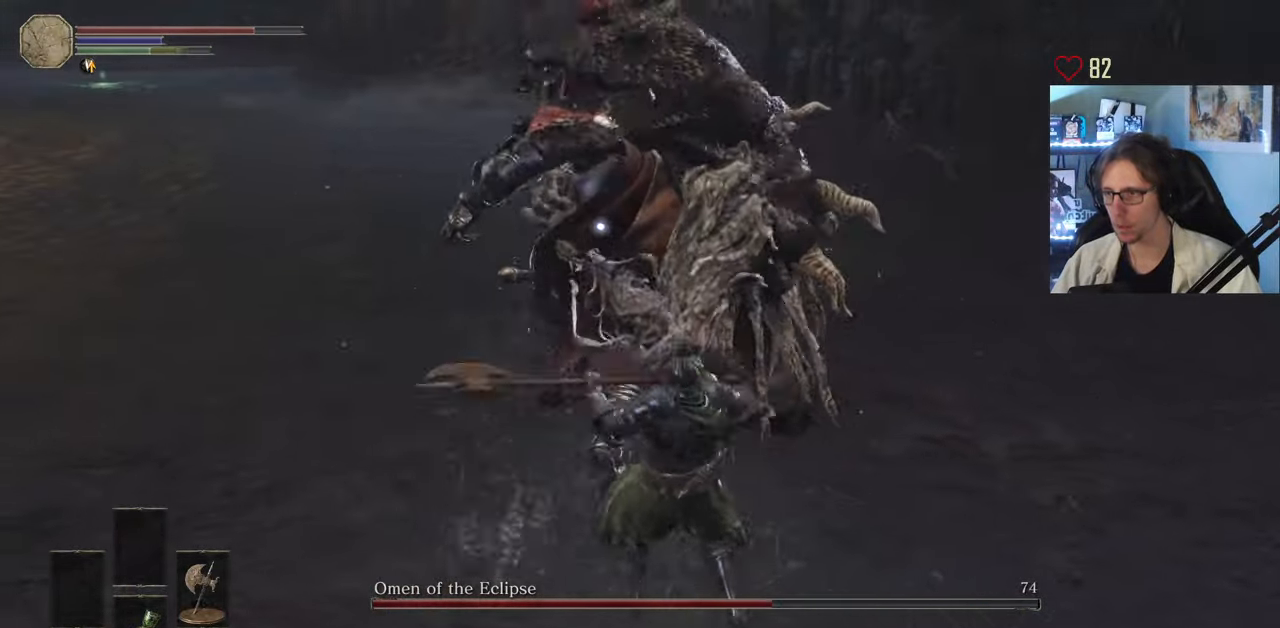
{"keys": ["z"], "mouse": [], "events": [[350, "mouse_left", "down"], [500, "mouse_left", "up"]]}
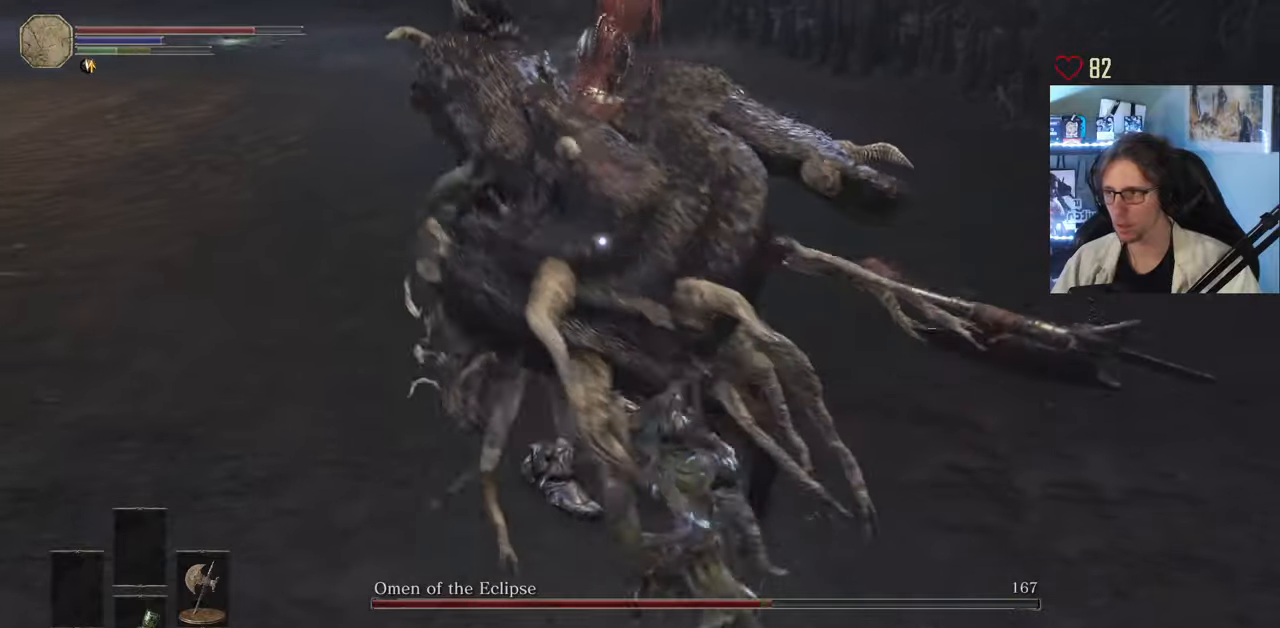
{"keys": ["z"], "mouse": [], "events": [[83, "mouse_left", "down"], [183, "mouse_left", "up"]]}
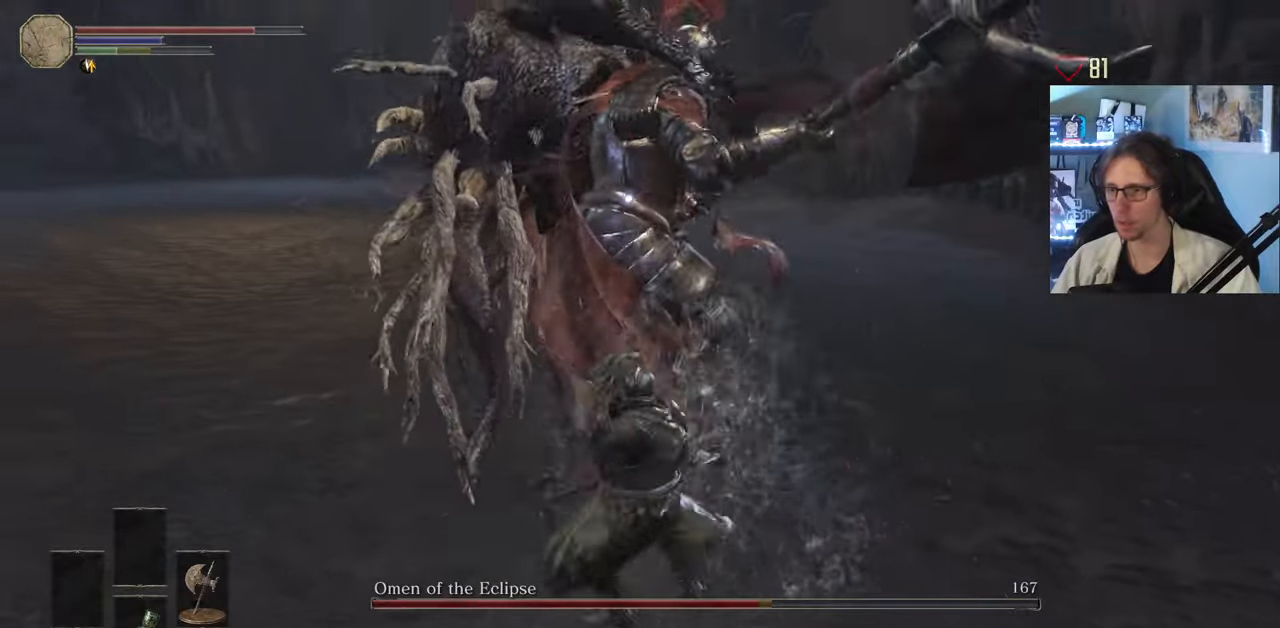
{"keys": ["z"], "mouse": [], "events": []}
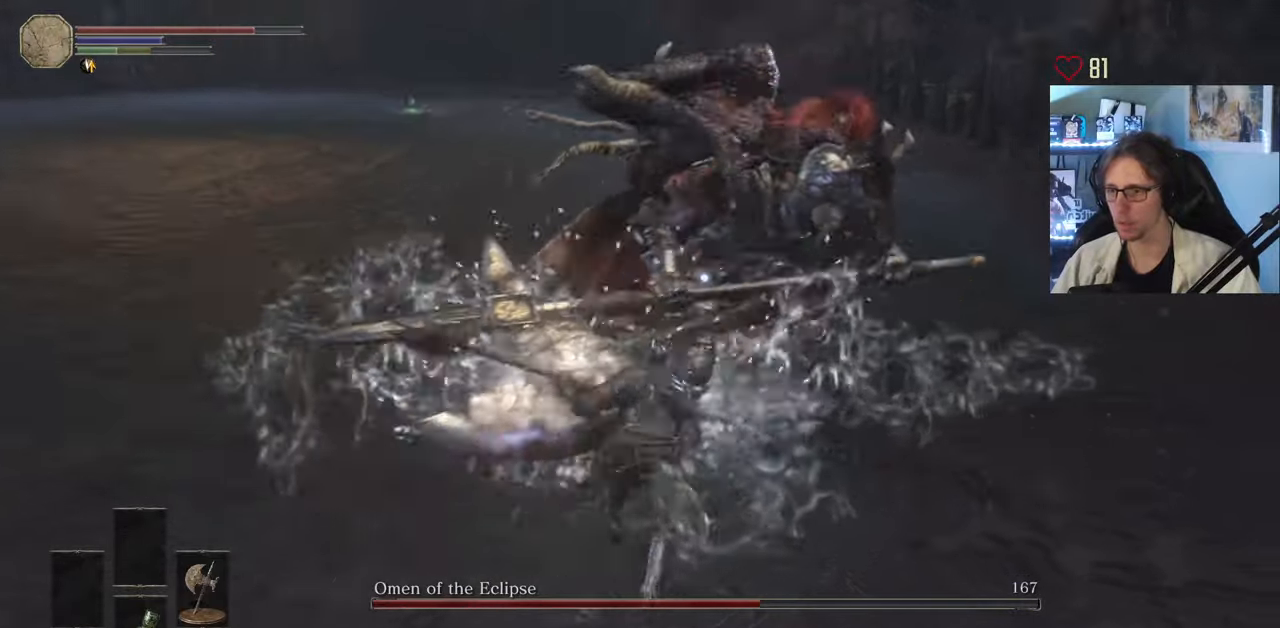
{"keys": ["z"], "mouse": [], "events": []}
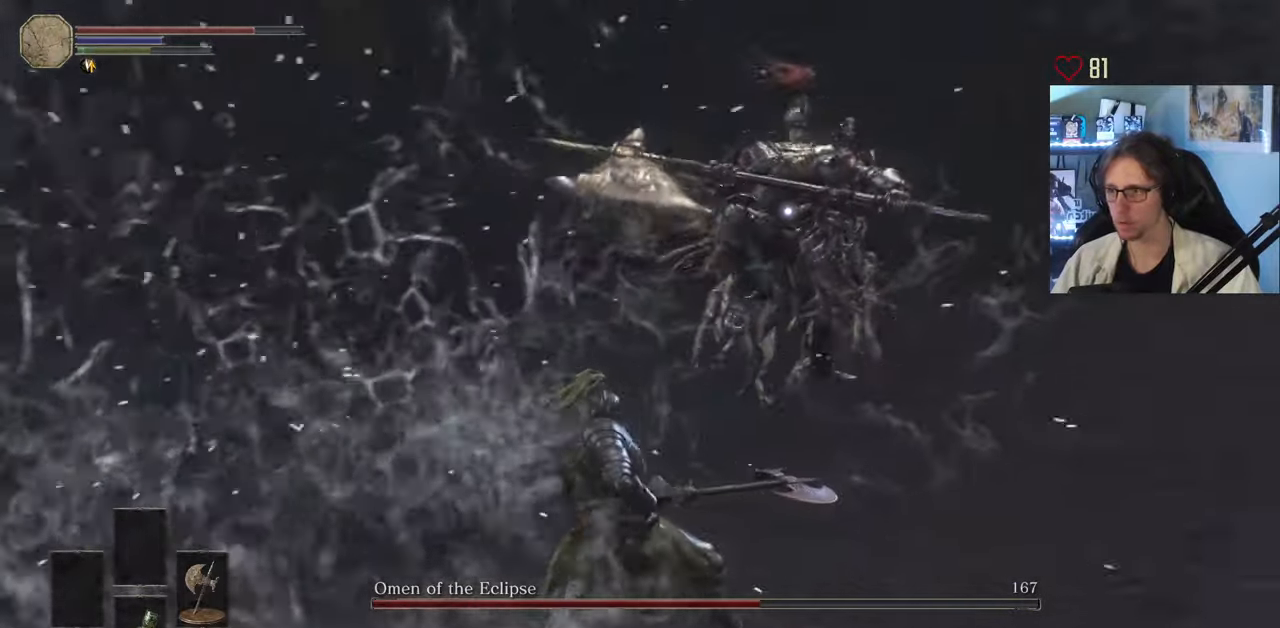
{"keys": ["d", "z"], "mouse": [], "events": [[233, "d", "down"]]}
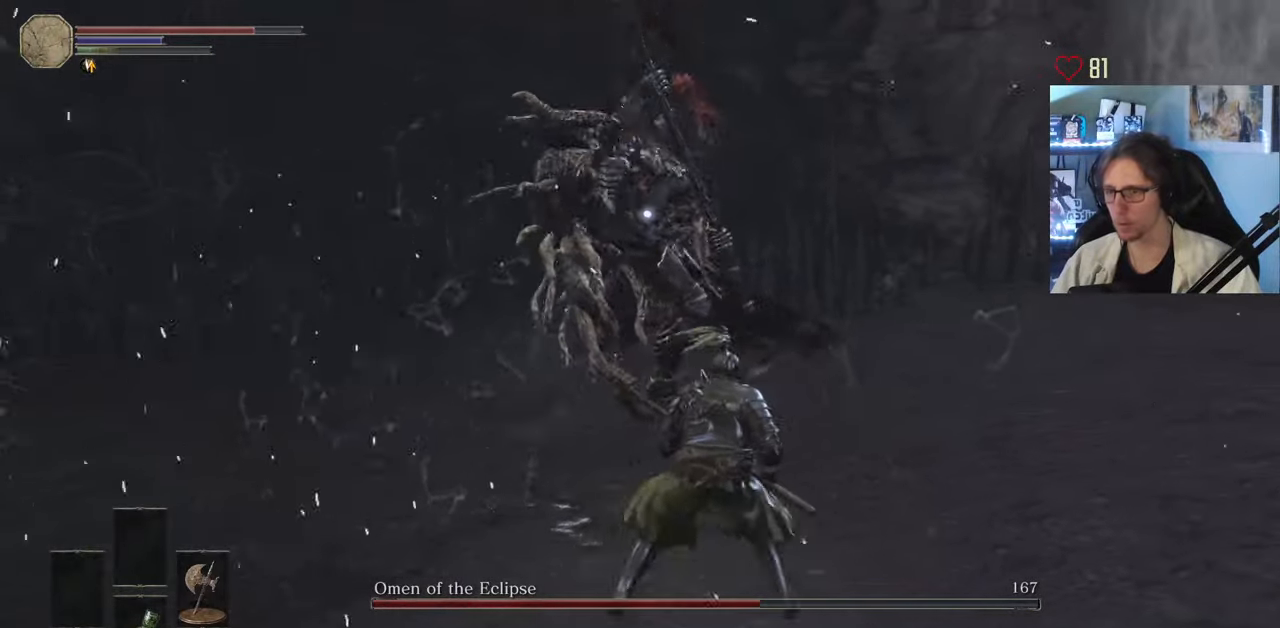
{"keys": ["z"], "mouse": [], "events": [[17, "space", "down"], [150, "d", "up"], [150, "space", "up"]]}
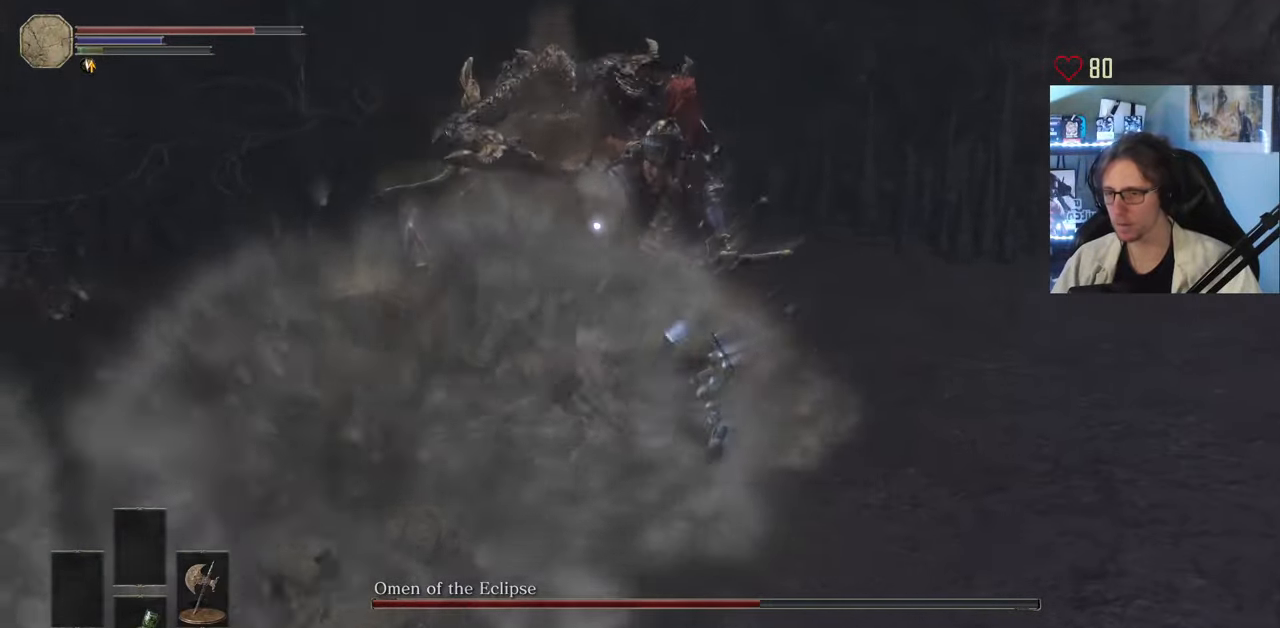
{"keys": ["d"], "mouse": [], "events": [[217, "d", "down"], [300, "z", "up"]]}
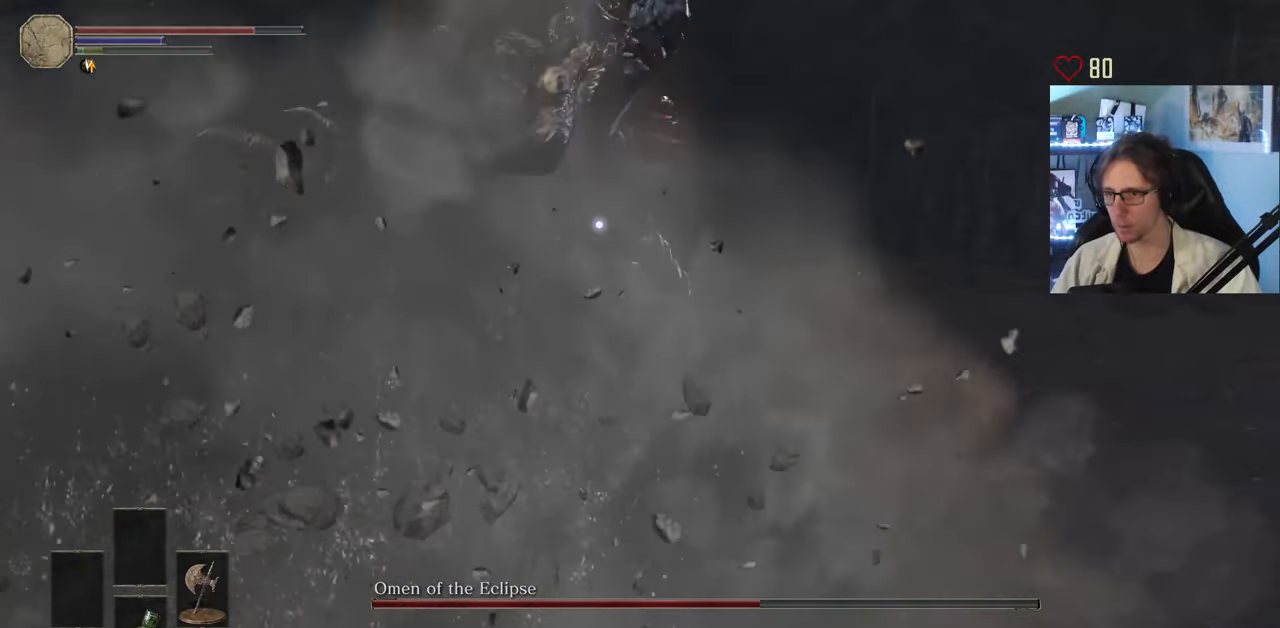
{"keys": ["z"], "mouse": [], "events": [[233, "z", "down"], [317, "d", "up"], [367, "space", "down"], [417, "space", "up"]]}
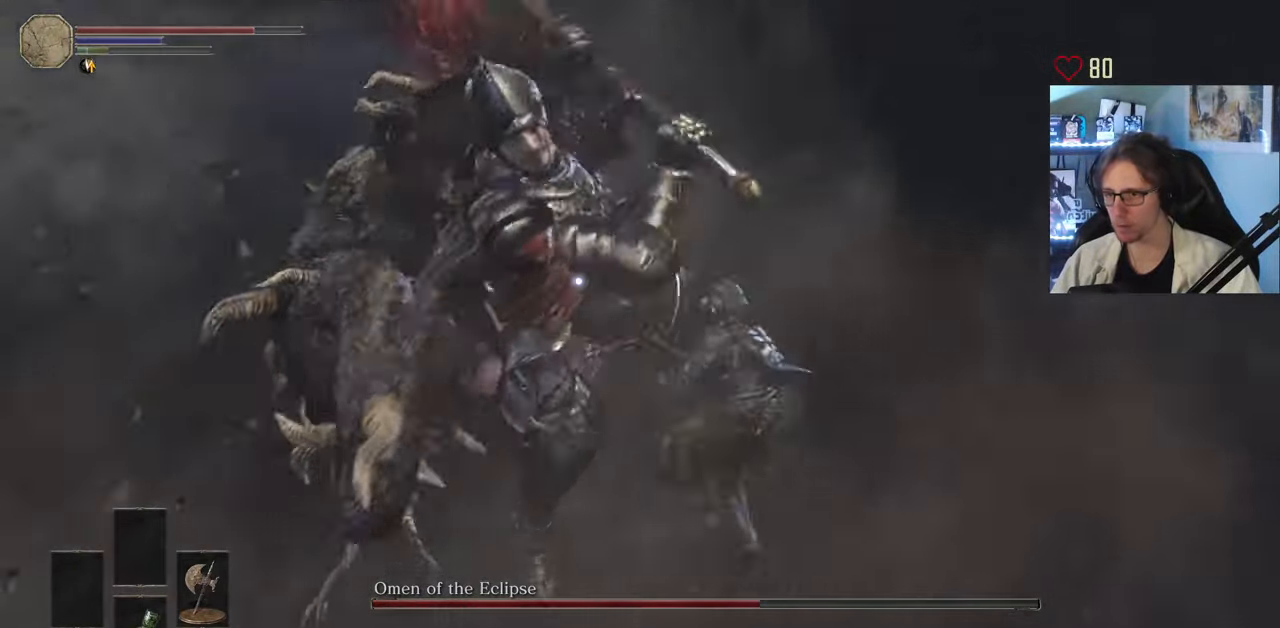
{"keys": ["q", "z"], "mouse": [], "events": [[433, "q", "down"]]}
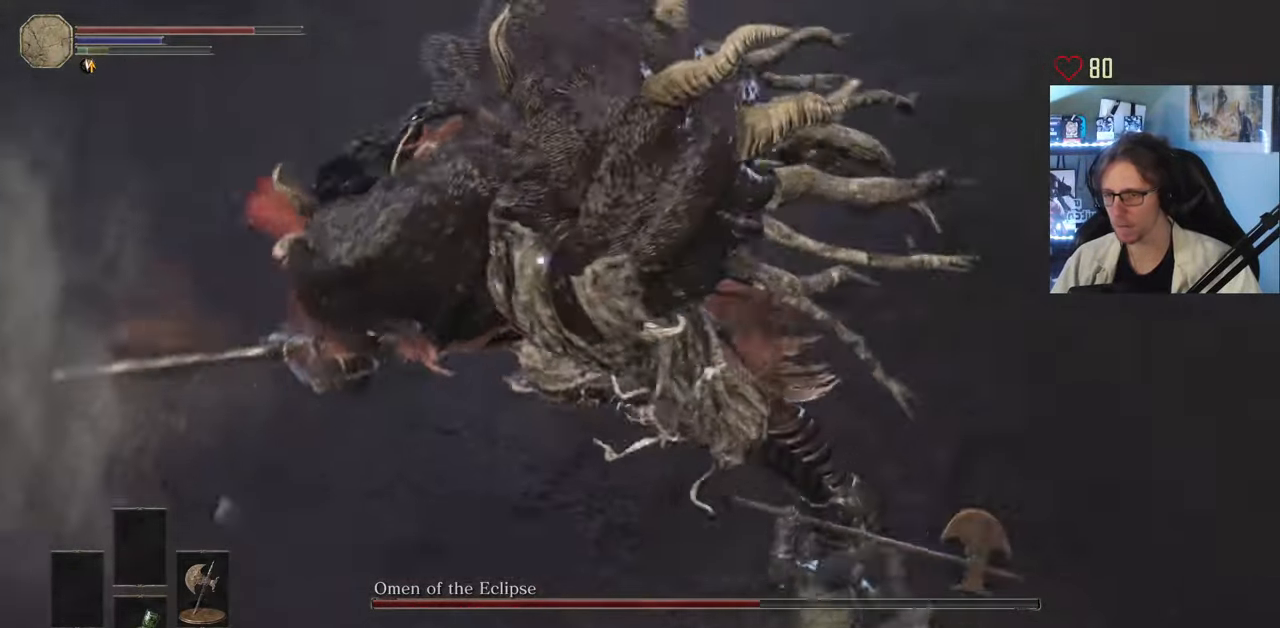
{"keys": ["z"], "mouse": [], "events": [[500, "q", "up"]]}
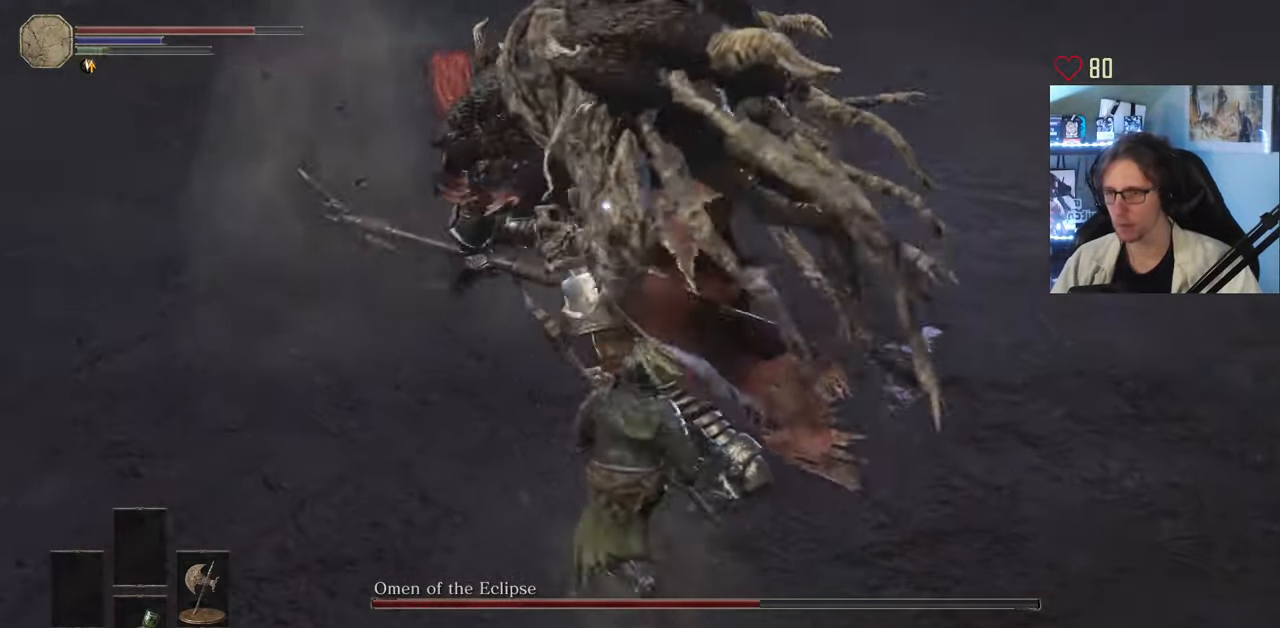
{"keys": ["z"], "mouse": [], "events": [[33, "d", "down"], [83, "z", "up"], [183, "z", "down"], [317, "z", "up"], [417, "z", "down"], [467, "d", "up"]]}
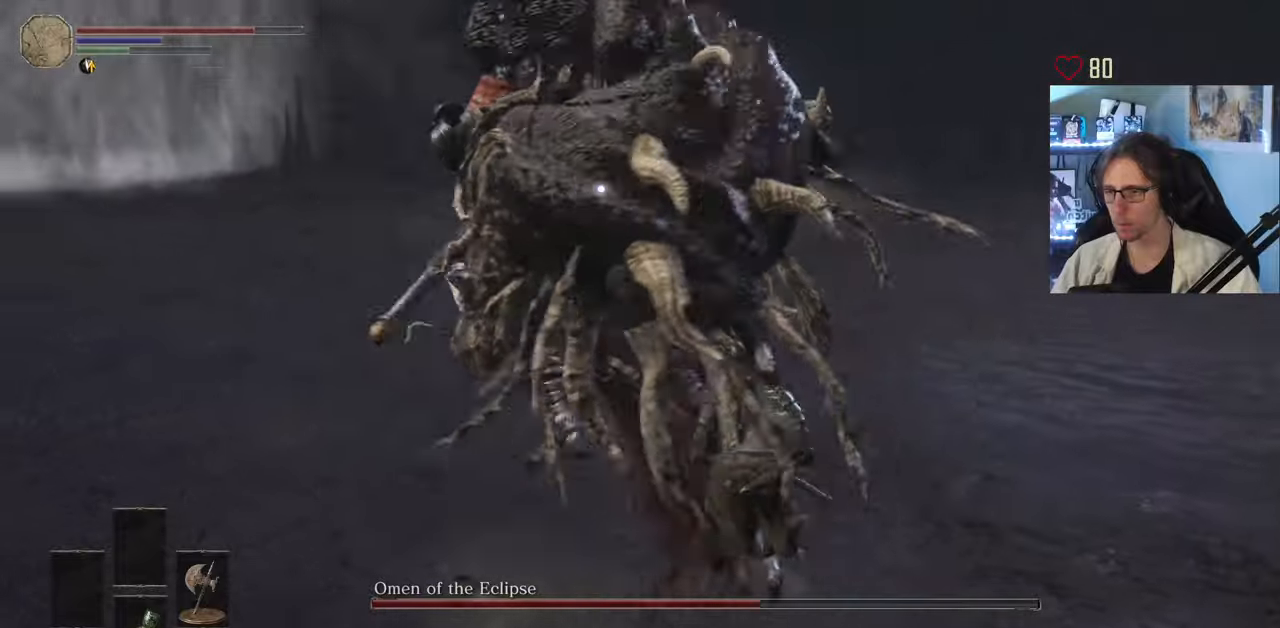
{"keys": ["d", "z"], "mouse": [], "events": [[17, "d", "down"], [17, "mouse_left", "down"], [150, "mouse_left", "up"]]}